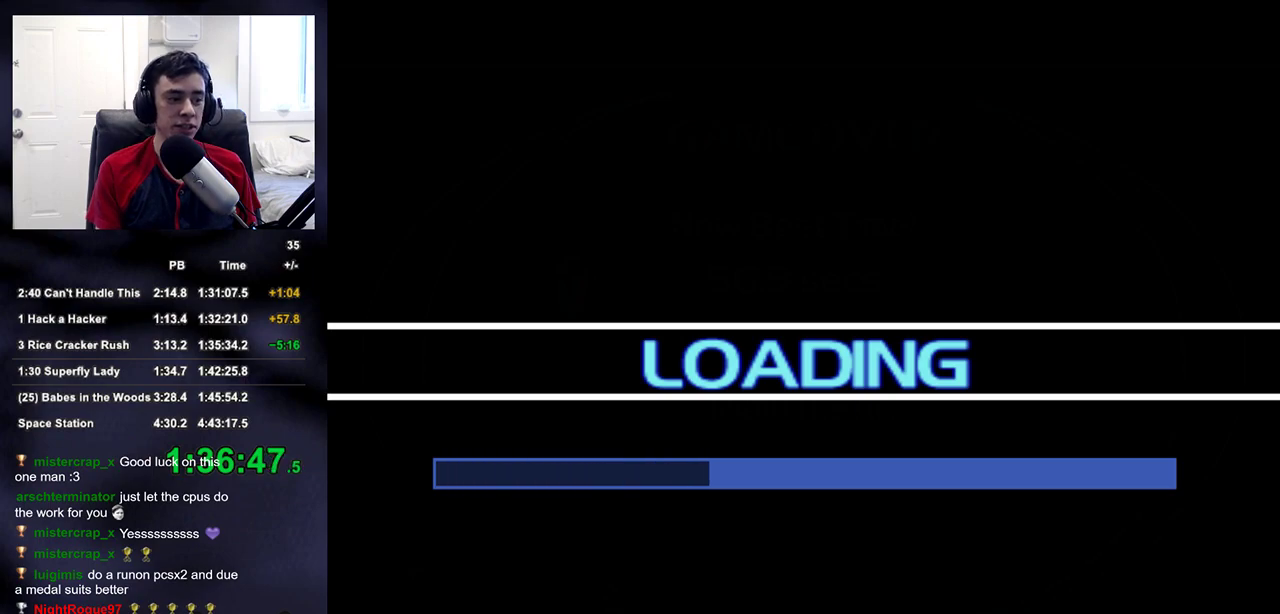
Gameplay with a controller (PlayStation layout); each line is a JSON object with the inputs held at the frame after it. "events" lists button and stick changes between this image and that frame as [ms after this image, input, new state], when the widget could be followed in between.
{"buttons": ["R1", "R2"], "left_stick": "center", "right_stick": "center", "events": [[83, "R1", "down"], [83, "R2", "down"]]}
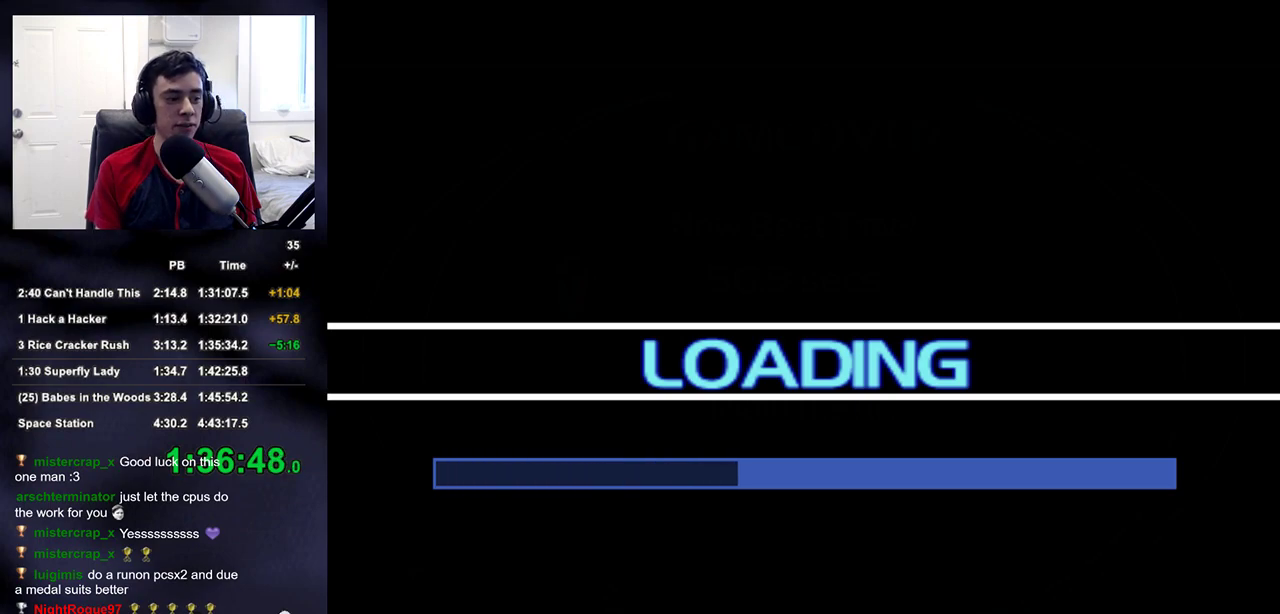
{"buttons": [], "left_stick": "center", "right_stick": "center", "events": [[233, "R1", "up"], [233, "R2", "up"]]}
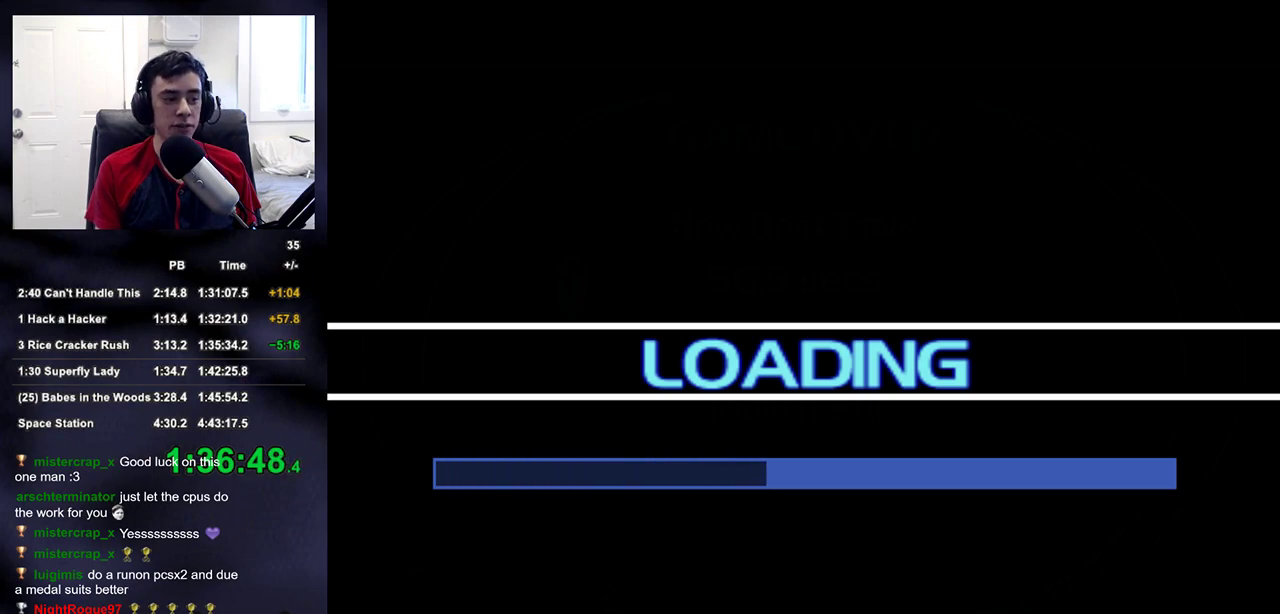
{"buttons": [], "left_stick": "center", "right_stick": "center", "events": [[417, "CROSS", "down"], [467, "CROSS", "up"]]}
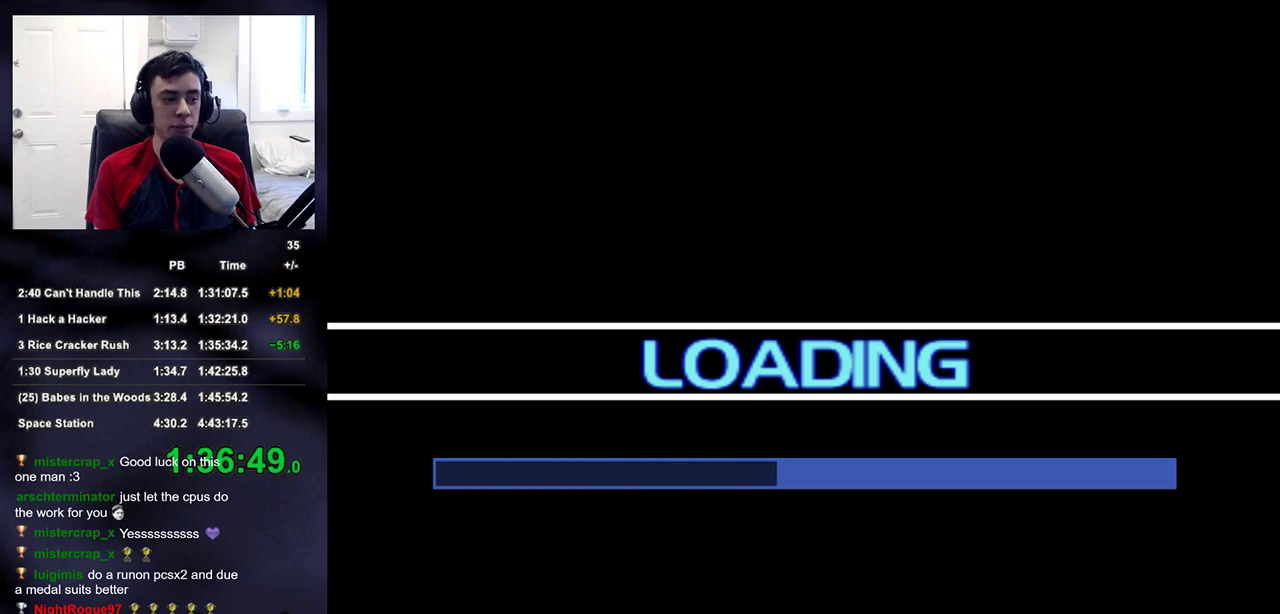
{"buttons": ["CROSS"], "left_stick": "center", "right_stick": "center", "events": [[117, "CROSS", "down"], [200, "CROSS", "up"], [250, "CROSS", "down"], [433, "CROSS", "up"], [500, "CROSS", "down"]]}
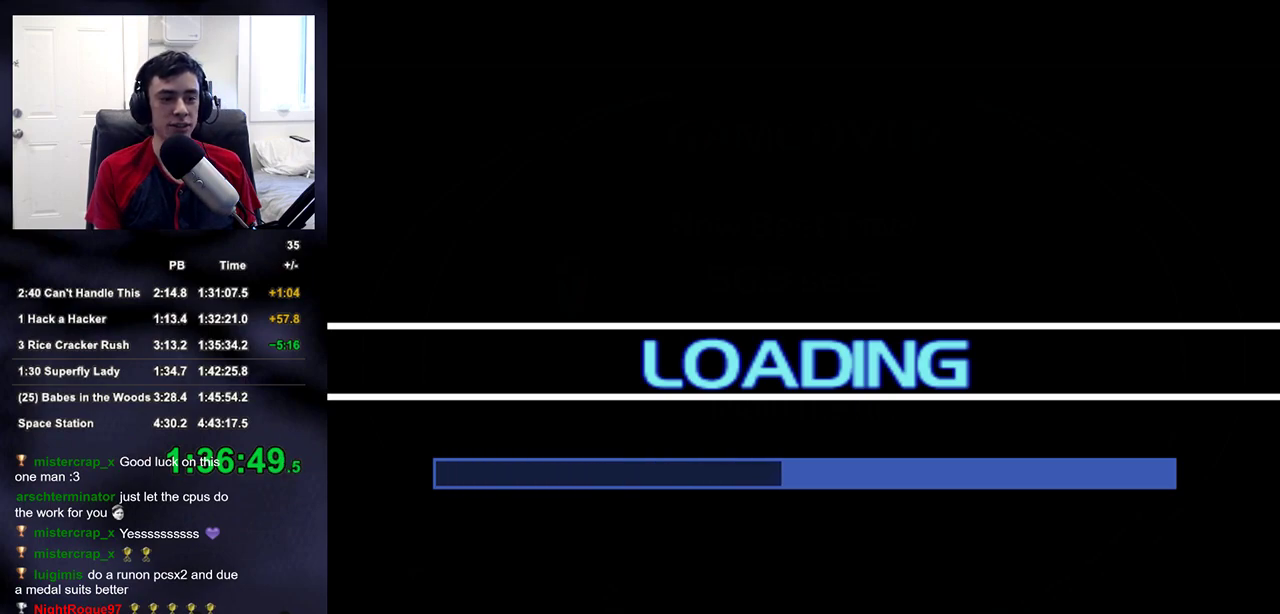
{"buttons": ["CROSS"], "left_stick": "center", "right_stick": "center", "events": [[83, "CROSS", "up"], [233, "CROSS", "down"], [283, "CROSS", "up"], [483, "CROSS", "down"]]}
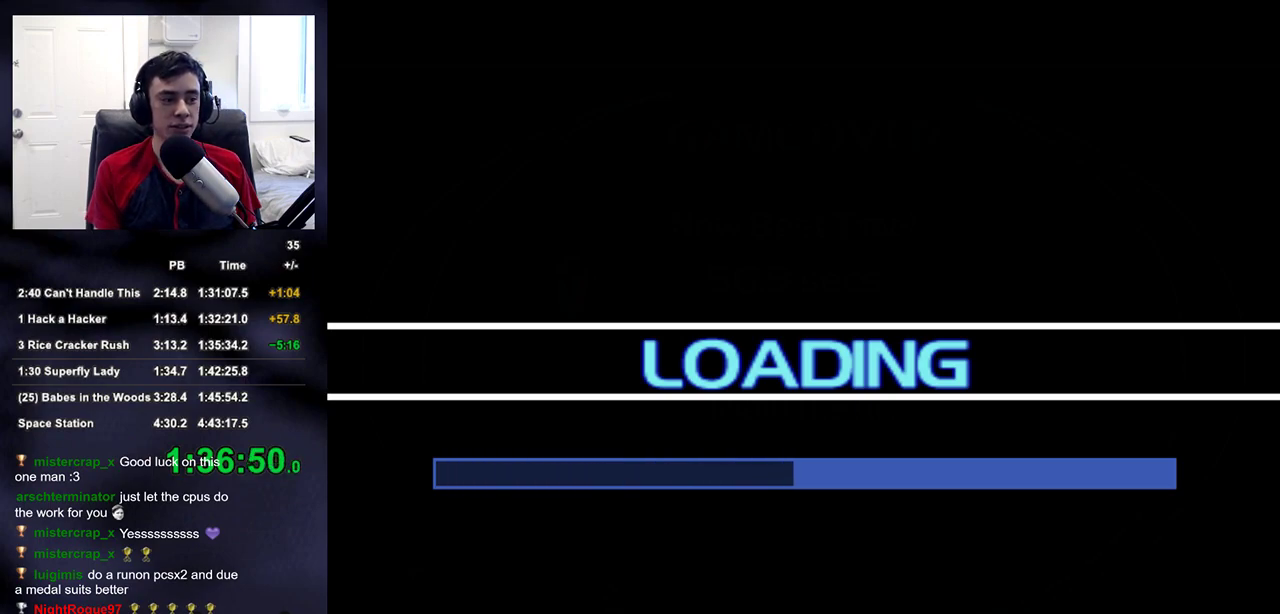
{"buttons": [], "left_stick": "center", "right_stick": "center", "events": [[33, "CROSS", "up"], [133, "CROSS", "down"], [183, "CROSS", "up"], [267, "CROSS", "down"], [317, "CROSS", "up"], [417, "CROSS", "down"], [467, "CROSS", "up"]]}
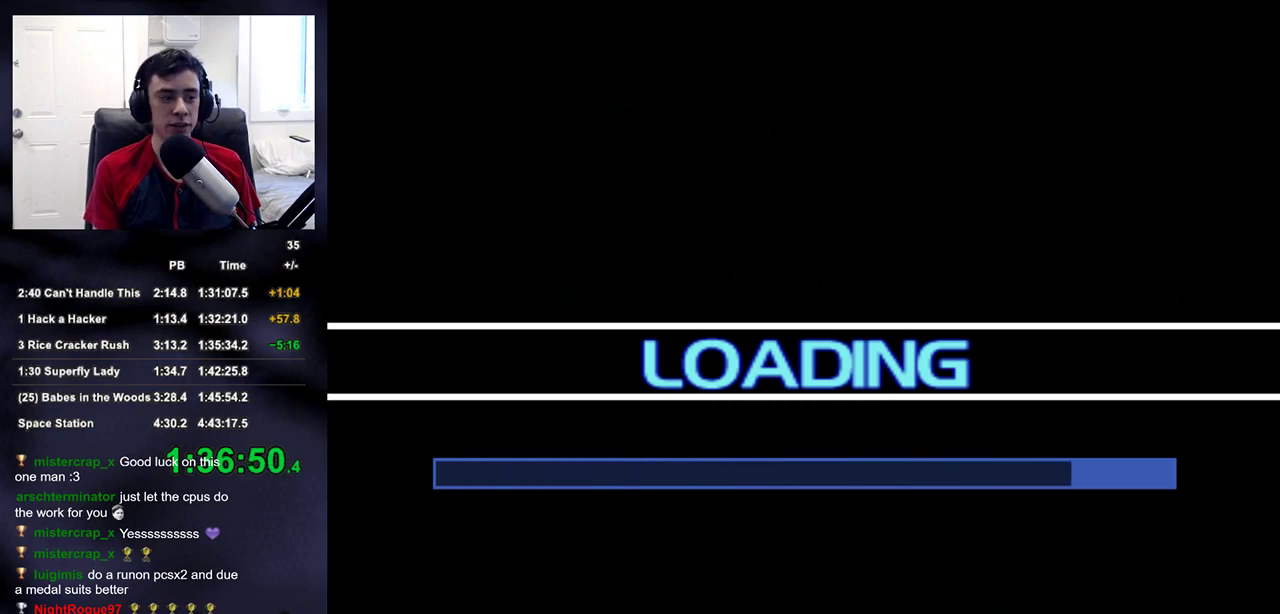
{"buttons": ["CROSS"], "left_stick": "center", "right_stick": "center", "events": [[33, "CROSS", "down"], [217, "CROSS", "up"], [300, "CROSS", "down"], [367, "CROSS", "up"], [450, "CROSS", "down"]]}
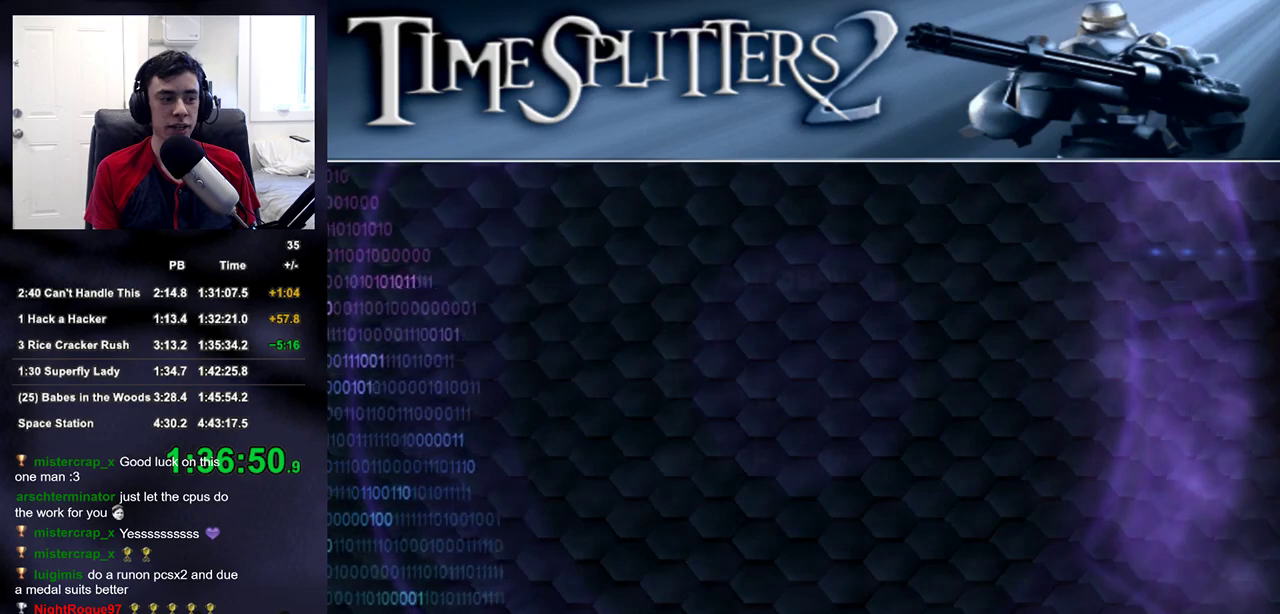
{"buttons": ["CROSS"], "left_stick": "center", "right_stick": "center", "events": [[33, "CROSS", "up"], [117, "CROSS", "down"], [200, "CROSS", "up"], [283, "CROSS", "down"], [350, "CROSS", "up"], [433, "CROSS", "down"]]}
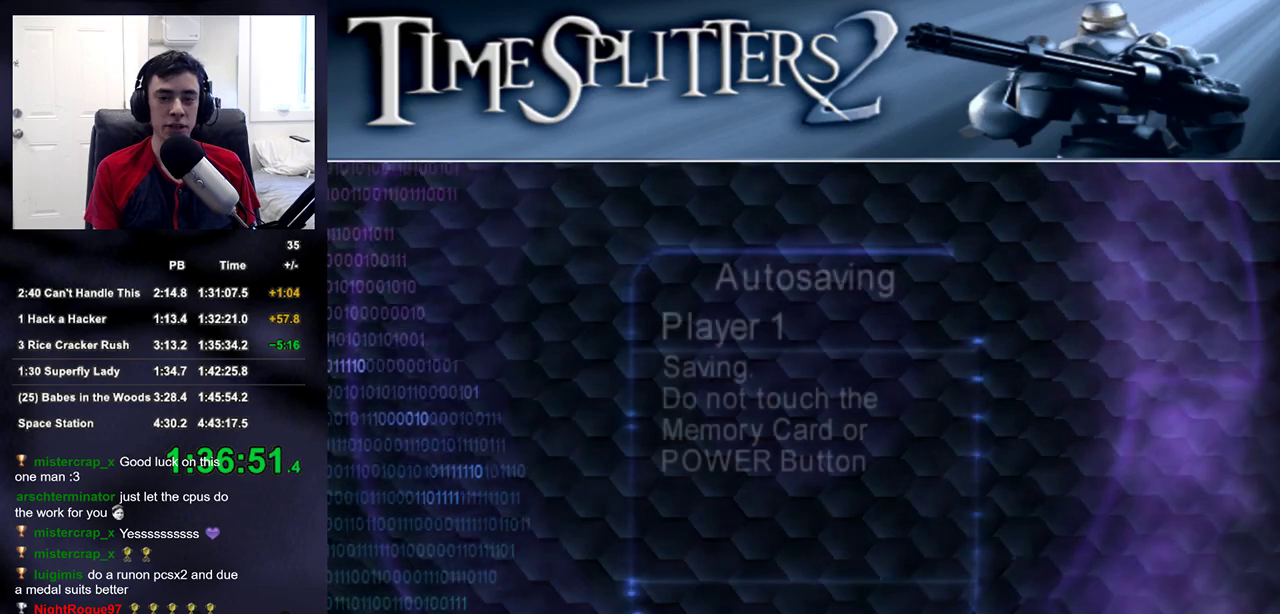
{"buttons": ["CROSS"], "left_stick": "center", "right_stick": "center", "events": [[17, "CROSS", "up"], [83, "CROSS", "down"], [133, "CROSS", "up"], [217, "CROSS", "down"], [283, "CROSS", "up"], [350, "CROSS", "down"], [417, "CROSS", "up"], [483, "CROSS", "down"]]}
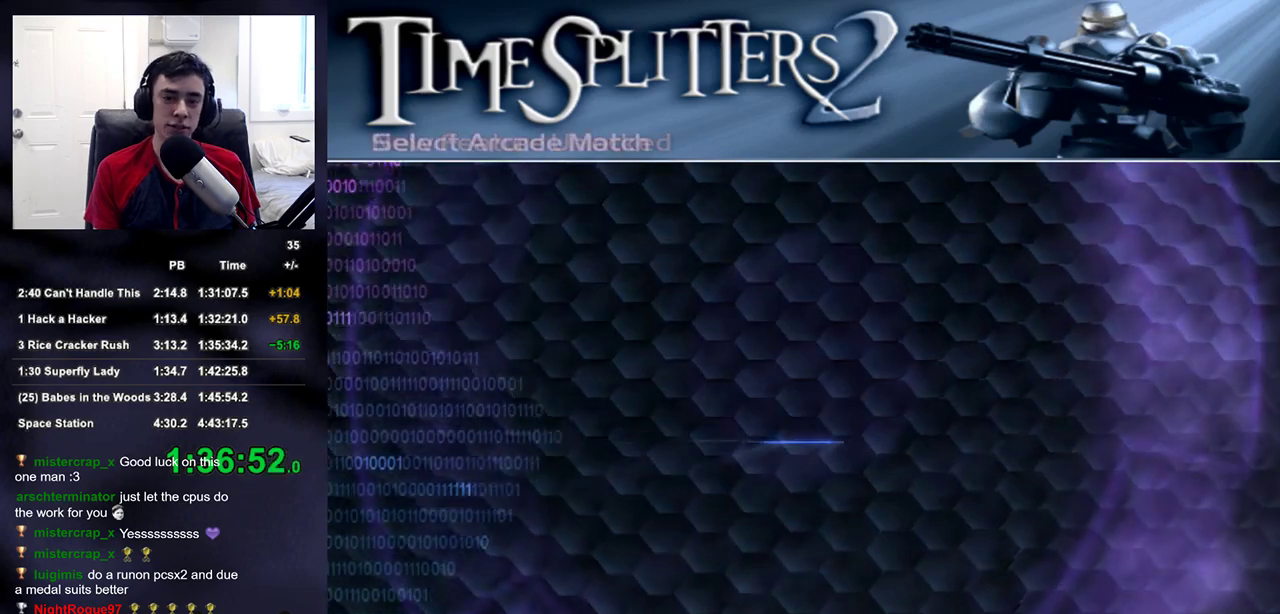
{"buttons": [], "left_stick": "center", "right_stick": "center", "events": [[67, "CROSS", "up"]]}
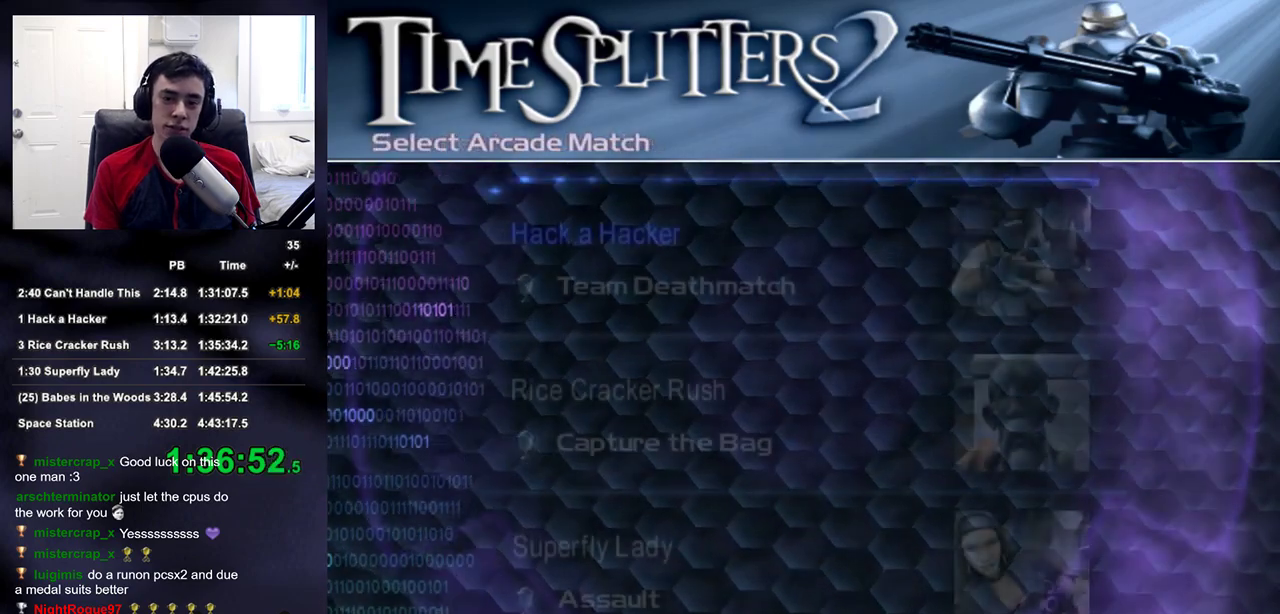
{"buttons": ["CIRCLE"], "left_stick": "center", "right_stick": "center", "events": [[133, "CIRCLE", "down"], [183, "CIRCLE", "up"], [233, "CIRCLE", "down"], [333, "CIRCLE", "up"], [500, "CIRCLE", "down"]]}
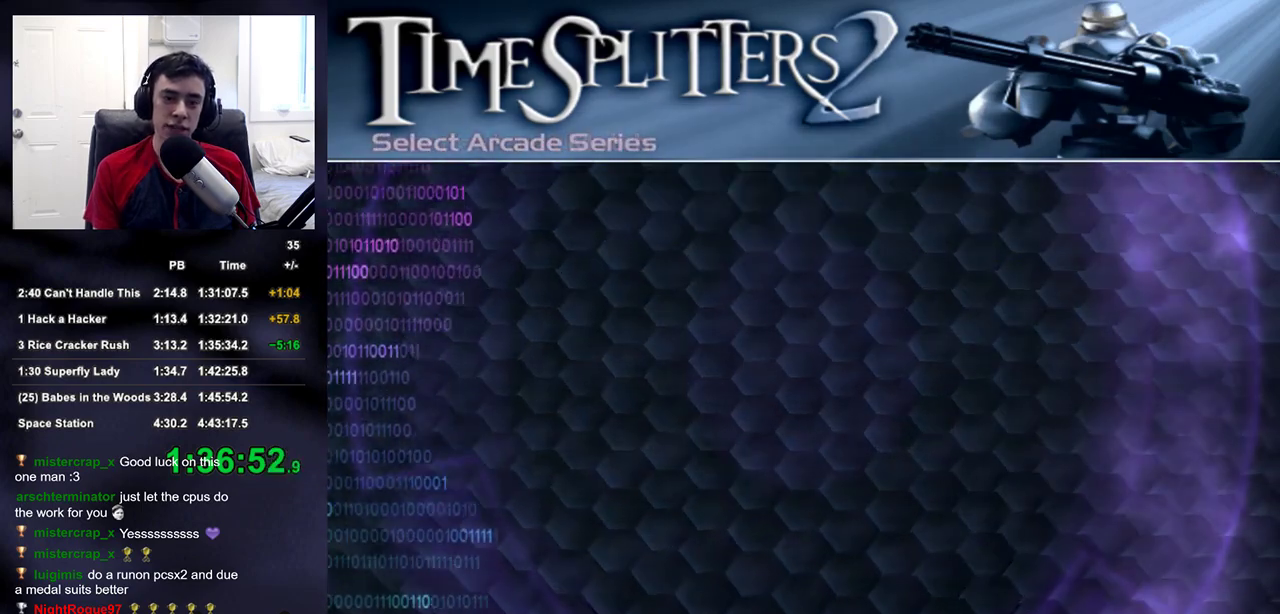
{"buttons": [], "left_stick": "center", "right_stick": "center", "events": [[67, "CIRCLE", "up"], [167, "CIRCLE", "down"], [250, "CIRCLE", "up"], [300, "CIRCLE", "down"], [367, "CIRCLE", "up"]]}
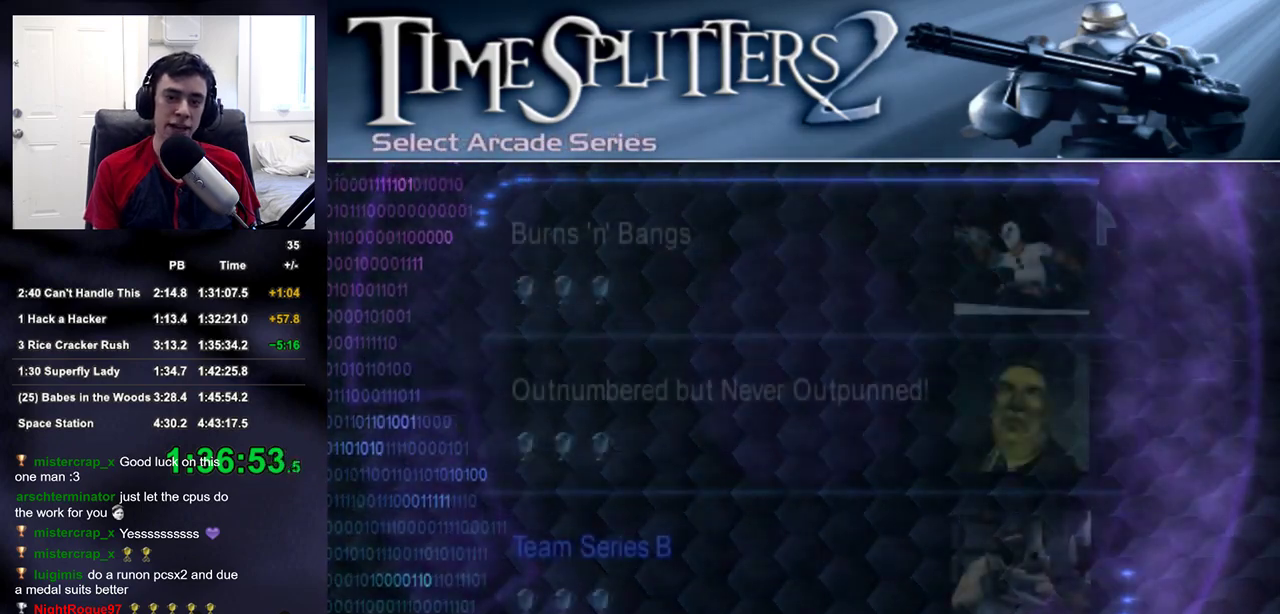
{"buttons": [], "left_stick": "center", "right_stick": "center", "events": [[83, "CIRCLE", "down"], [150, "CIRCLE", "up"], [200, "CIRCLE", "down"], [300, "CIRCLE", "up"]]}
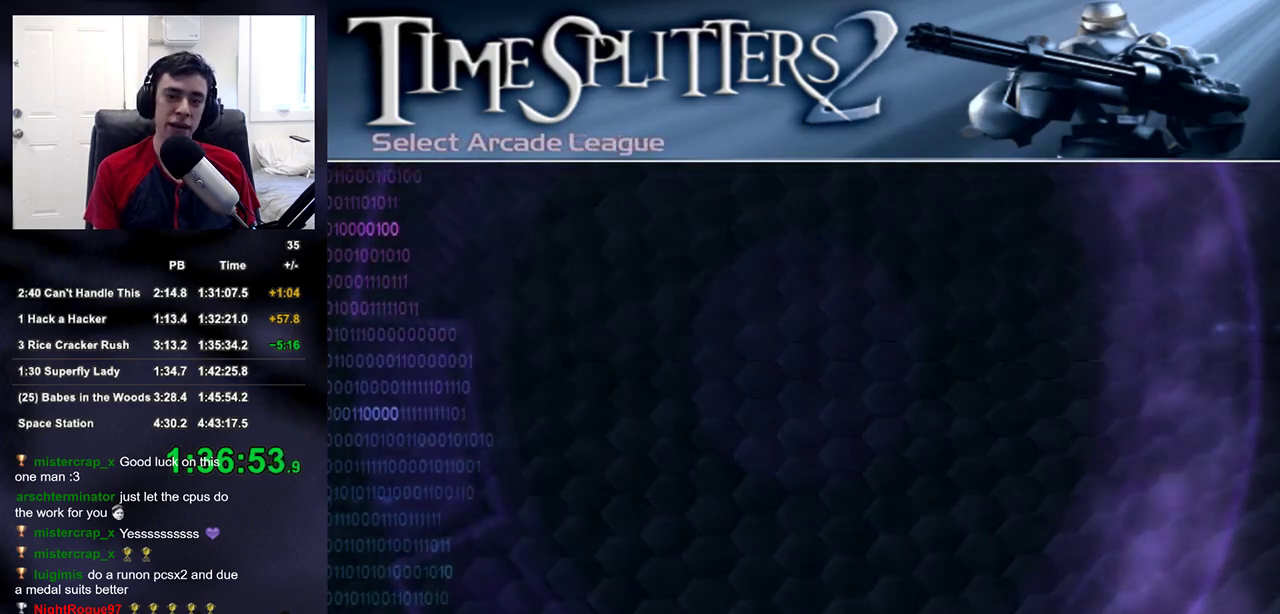
{"buttons": ["CROSS"], "left_stick": "center", "right_stick": "center", "events": [[350, "DPAD_DOWN", "down"], [383, "CROSS", "down"], [417, "DPAD_DOWN", "up"], [433, "CROSS", "up"], [500, "CROSS", "down"]]}
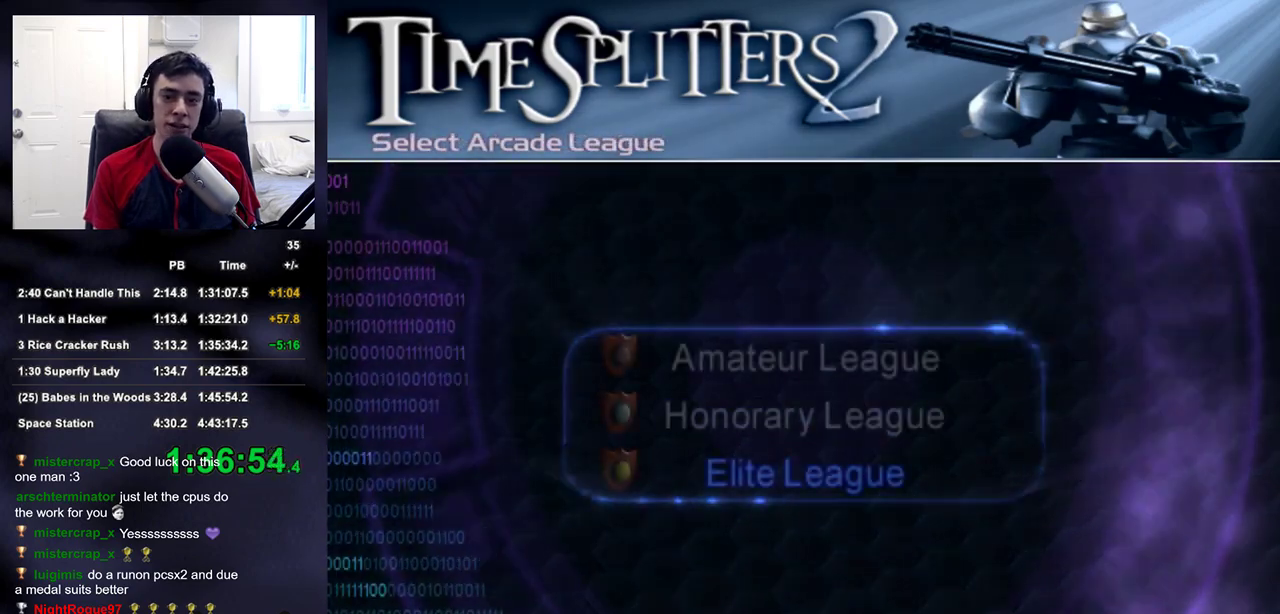
{"buttons": ["CROSS"], "left_stick": "center", "right_stick": "center", "events": [[50, "CROSS", "up"], [117, "CROSS", "down"], [200, "CROSS", "up"], [250, "CROSS", "down"], [317, "CROSS", "up"], [383, "CROSS", "down"], [433, "CROSS", "up"], [500, "CROSS", "down"]]}
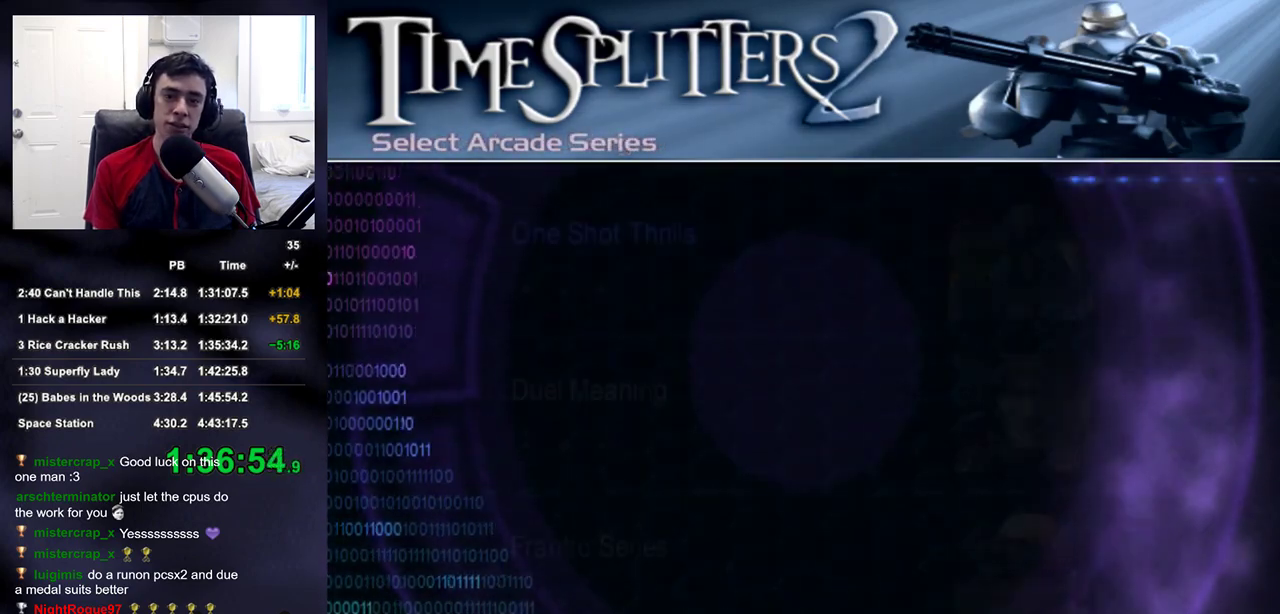
{"buttons": ["CROSS"], "left_stick": "center", "right_stick": "center", "events": [[50, "CROSS", "up"], [117, "CROSS", "down"], [167, "CROSS", "up"], [233, "CROSS", "down"], [283, "CROSS", "up"], [367, "CROSS", "down"]]}
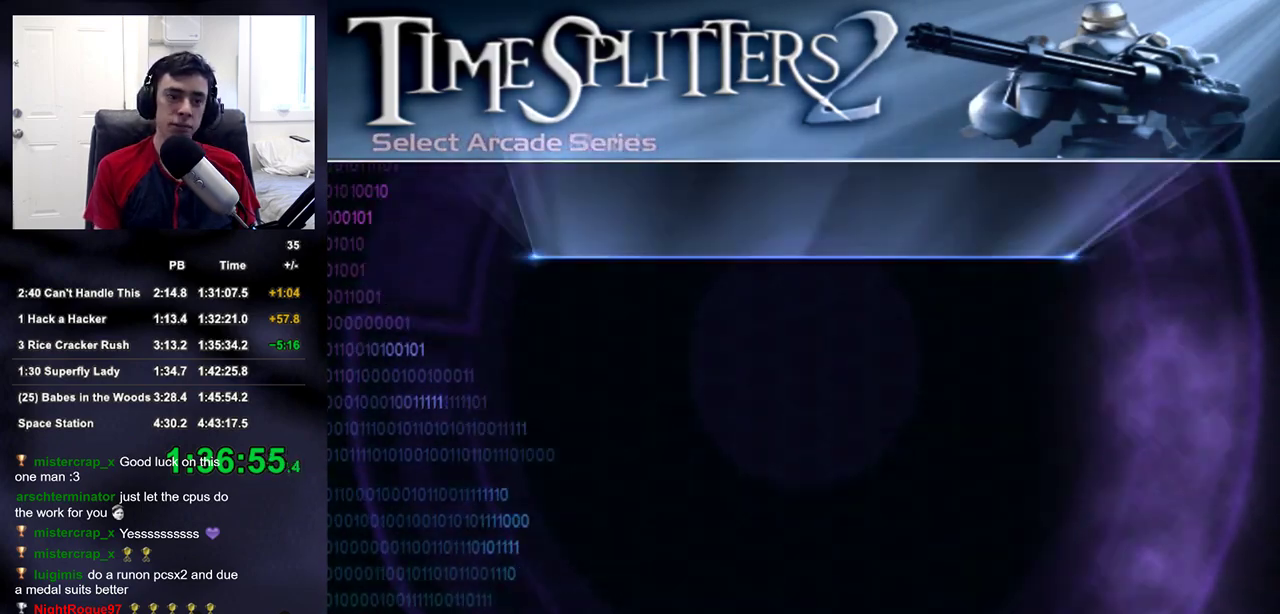
{"buttons": [], "left_stick": "center", "right_stick": "center"}
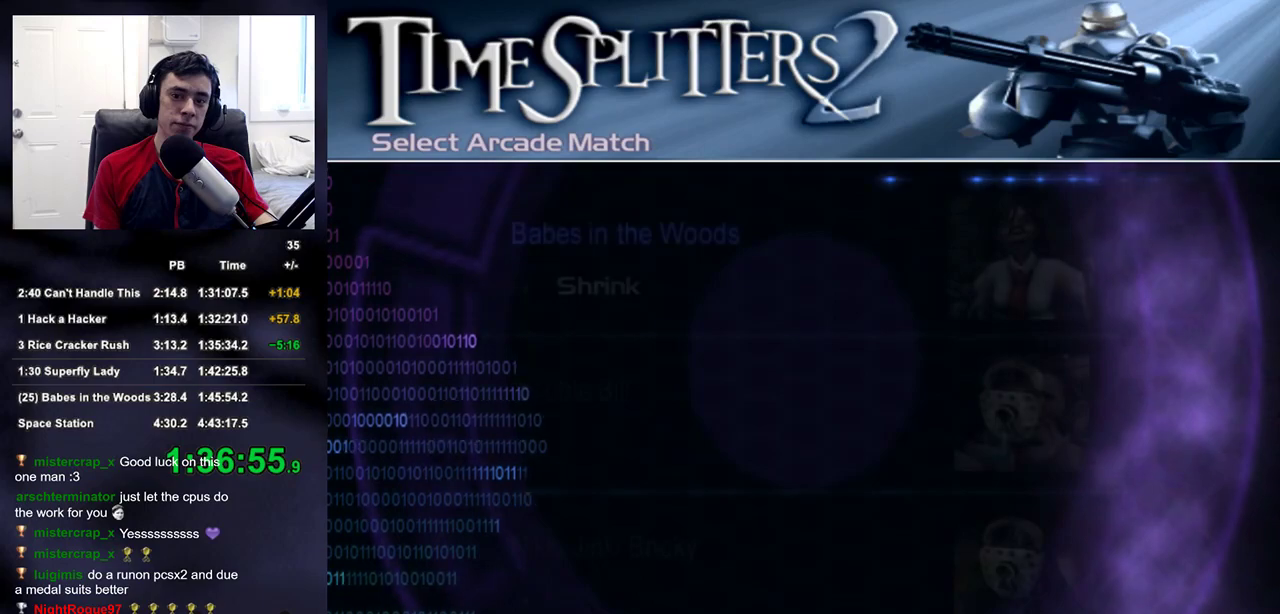
{"buttons": [], "left_stick": "center", "right_stick": "center"}
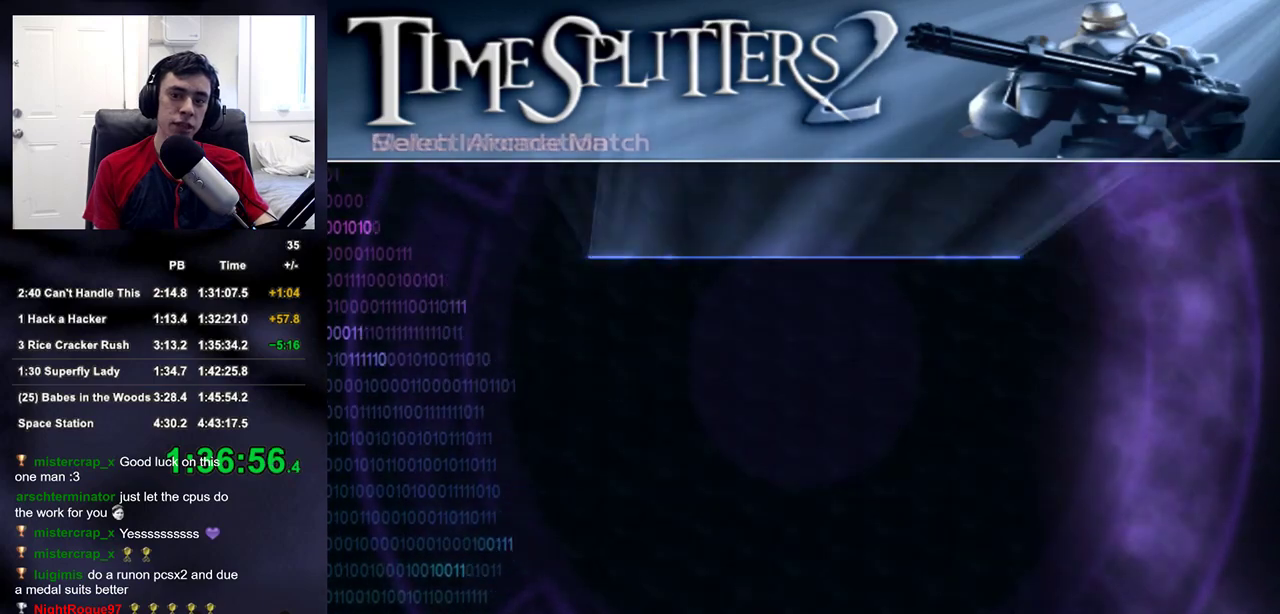
{"buttons": ["CROSS"], "left_stick": "center", "right_stick": "center", "events": [[17, "CROSS", "down"], [67, "CROSS", "up"], [150, "CROSS", "down"], [217, "CROSS", "up"], [283, "CROSS", "down"], [367, "CROSS", "up"], [450, "CROSS", "down"]]}
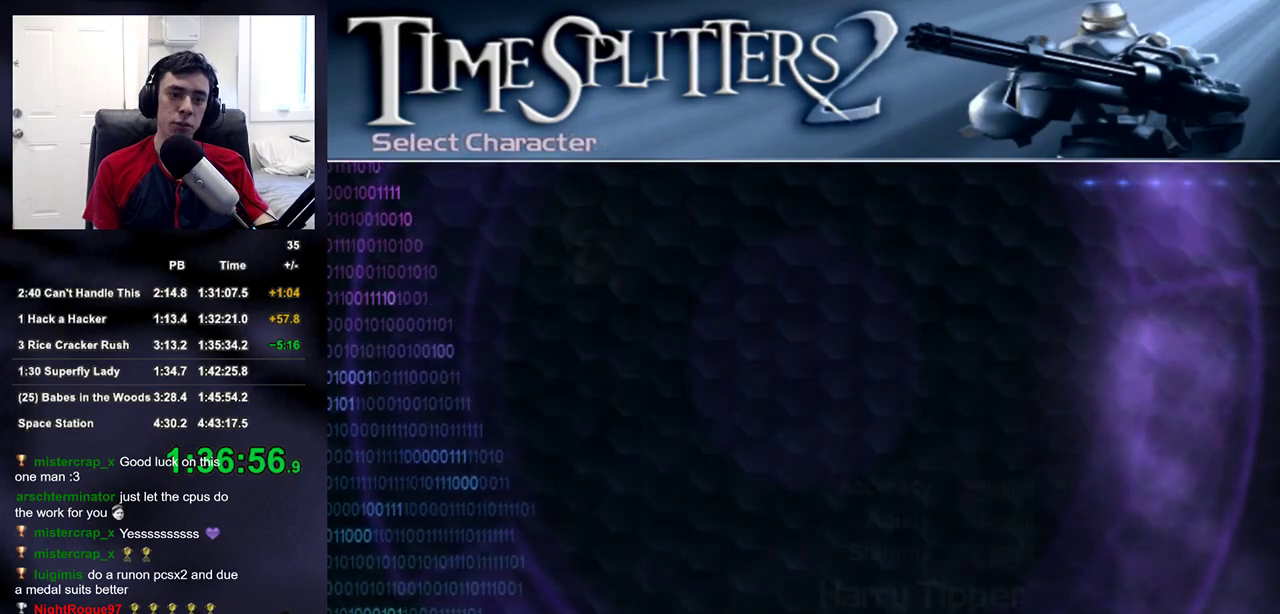
{"buttons": [], "left_stick": "center", "right_stick": "center", "events": [[33, "CROSS", "up"], [133, "CROSS", "down"], [200, "CROSS", "up"], [283, "CROSS", "down"], [350, "CROSS", "up"], [417, "CROSS", "down"], [467, "CROSS", "up"]]}